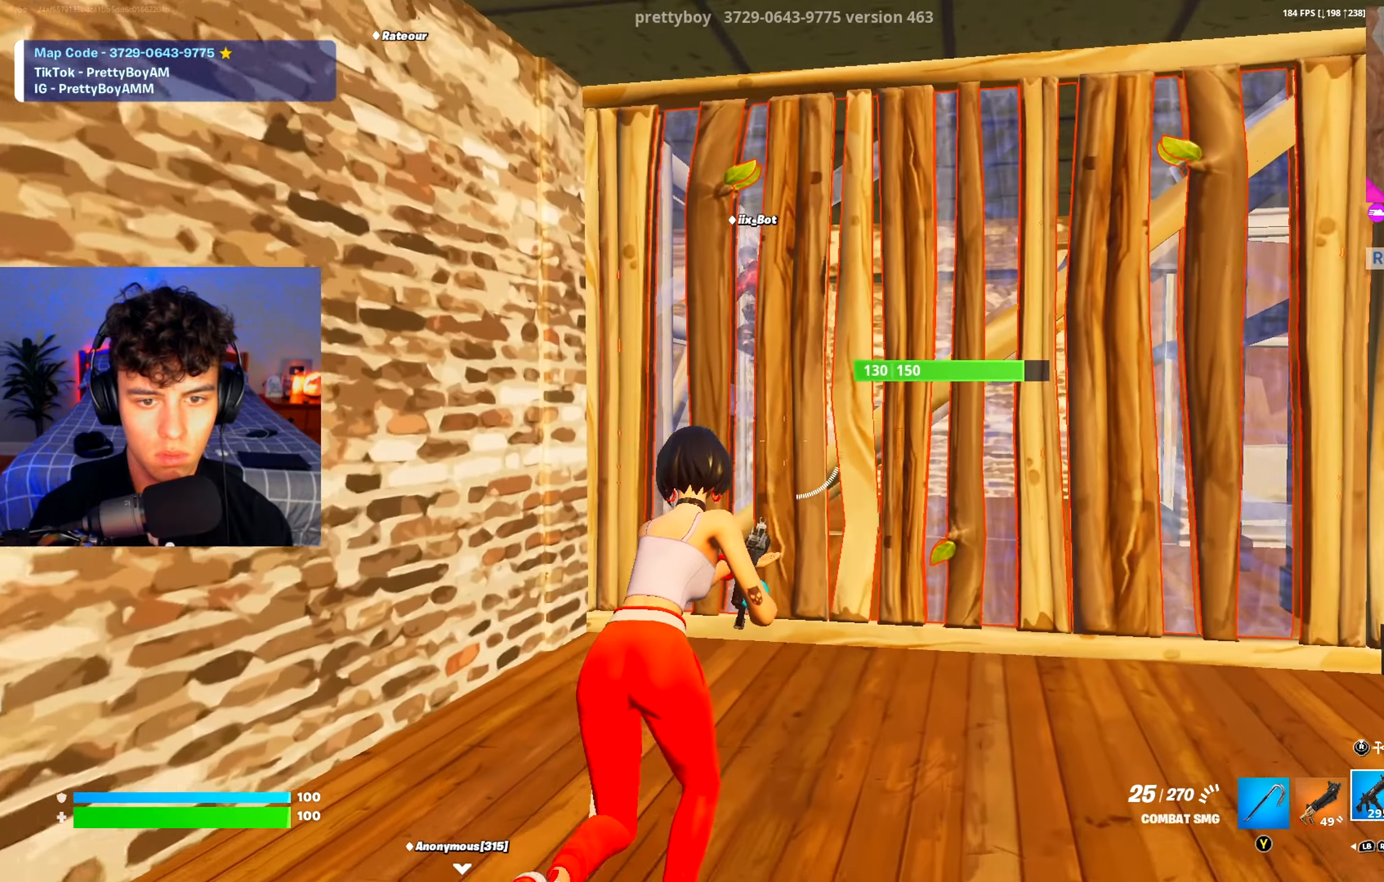
Gameplay with a controller (Xbox layout); each line is a JSON object with the inputs held at the frame after it. "events" lists button and stick changes between this image and that frame as [ms after this image, input, new state], when the widget could be followed in between.
{"buttons": ["A", "R2"], "left_stick": "up-right", "right_stick": "down", "events": [[150, "R2", "down"], [417, "A", "down"], [417, "left_stick", "up-right"], [434, "right_stick", "down"]]}
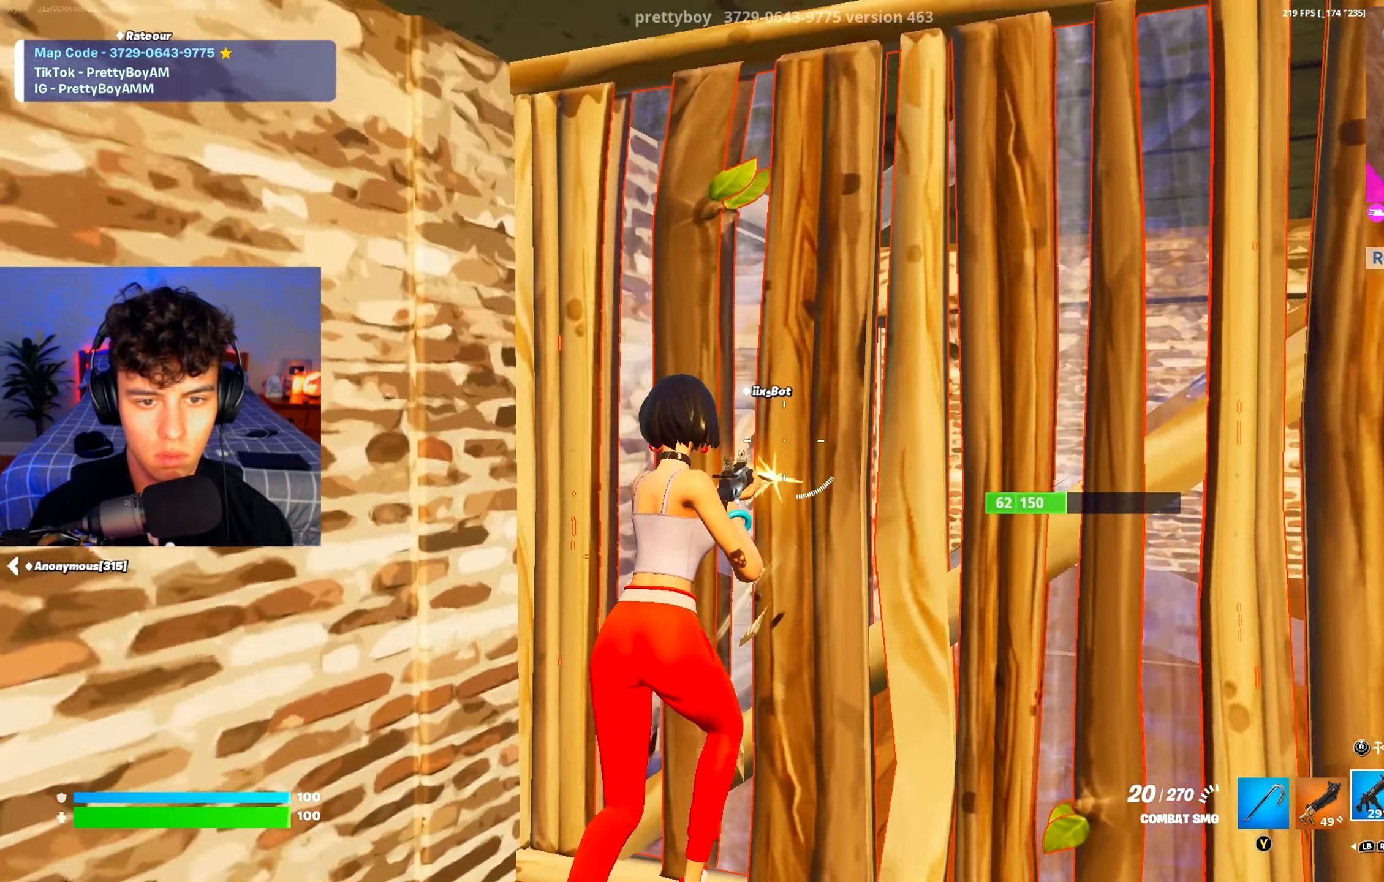
{"buttons": [], "left_stick": "right", "right_stick": "center", "events": [[150, "A", "up"], [301, "L1", "down"], [317, "R2", "up"], [367, "L2", "down"], [384, "L1", "up"], [384, "L2", "up"], [384, "right_stick", "center"], [417, "left_stick", "right"]]}
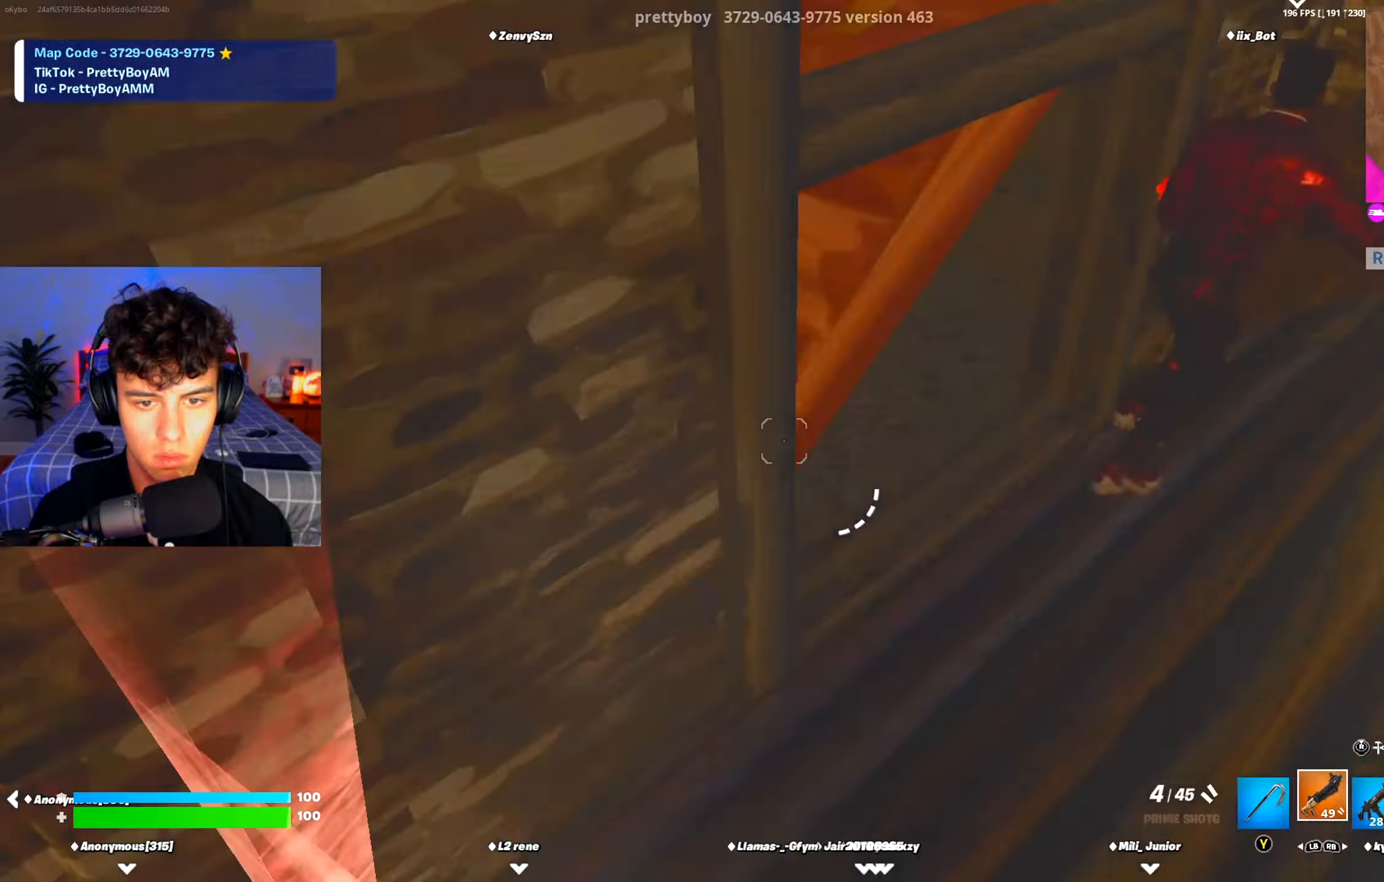
{"buttons": ["R2"], "left_stick": "up-right", "right_stick": "left", "events": [[33, "right_stick", "up-right"], [100, "left_stick", "up-right"], [300, "right_stick", "down"], [400, "right_stick", "right"], [450, "R2", "down"], [484, "right_stick", "left"]]}
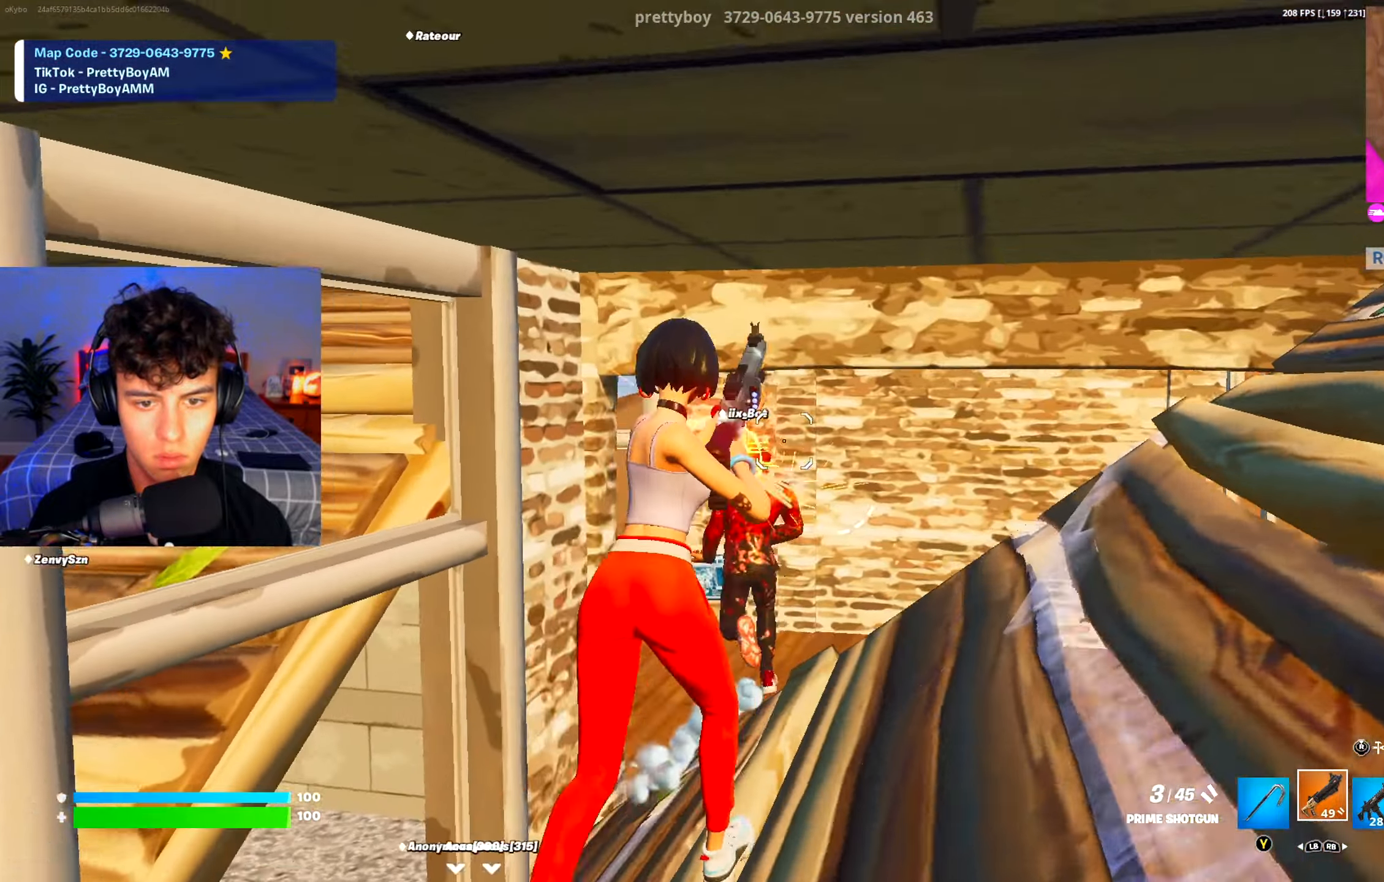
{"buttons": ["R2"], "left_stick": "up-right", "right_stick": "down-left", "events": [[34, "left_stick", "up-left"], [50, "R2", "up"], [84, "R1", "down"], [117, "right_stick", "center"], [184, "R1", "up"], [184, "right_stick", "down"], [217, "left_stick", "up-right"], [484, "R2", "down"], [484, "right_stick", "down-left"]]}
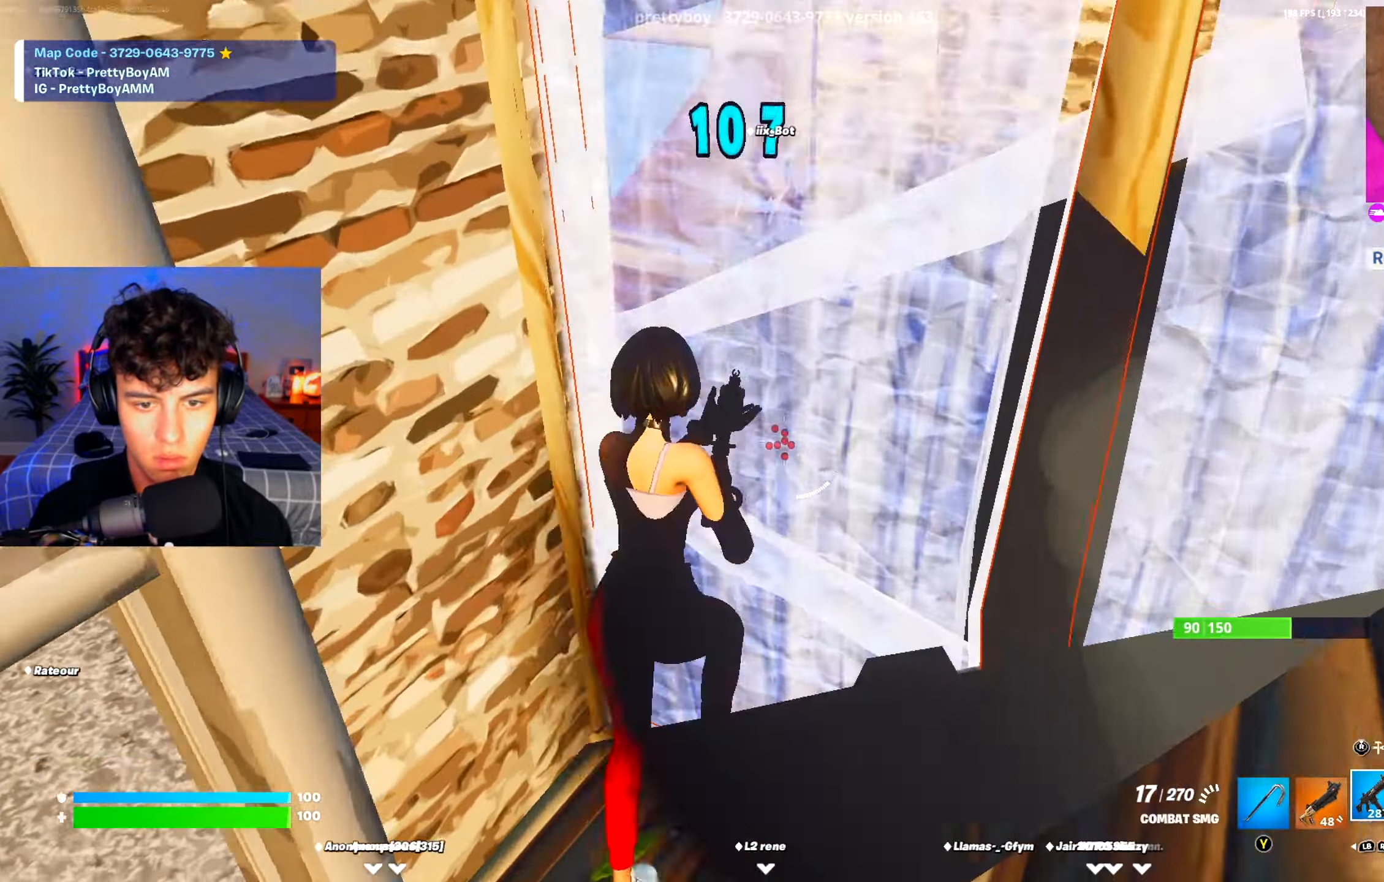
{"buttons": ["R2"], "left_stick": "up-right", "right_stick": "up-left", "events": [[67, "right_stick", "center"], [117, "right_stick", "up-right"], [217, "right_stick", "up-left"], [283, "right_stick", "center"], [367, "right_stick", "left"], [434, "right_stick", "center"], [484, "right_stick", "up-left"]]}
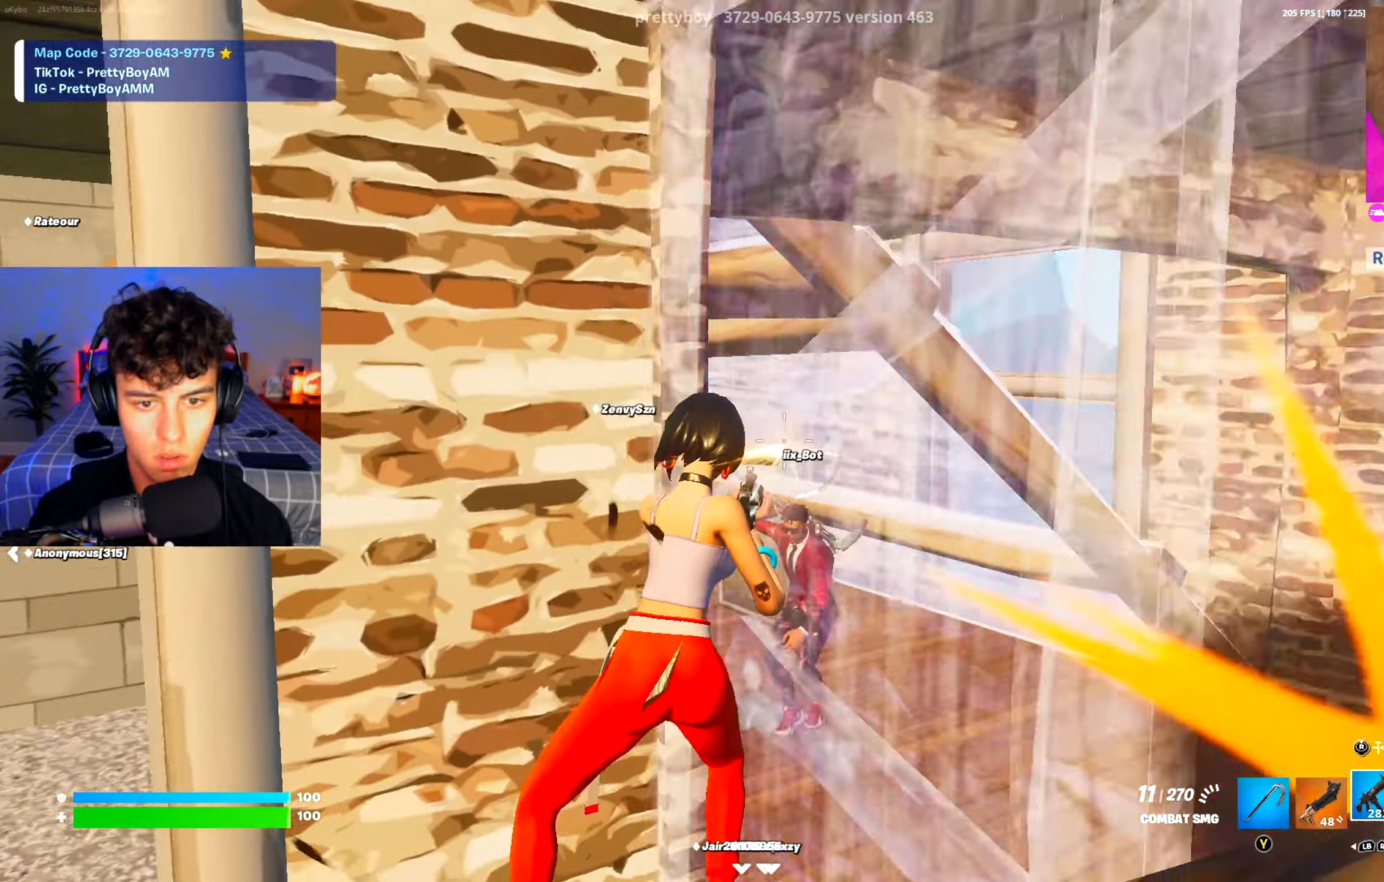
{"buttons": [], "left_stick": "right", "right_stick": "up-left", "events": [[34, "L1", "down"], [50, "R2", "up"], [50, "right_stick", "center"], [100, "L1", "up"], [451, "right_stick", "up-left"], [467, "left_stick", "right"]]}
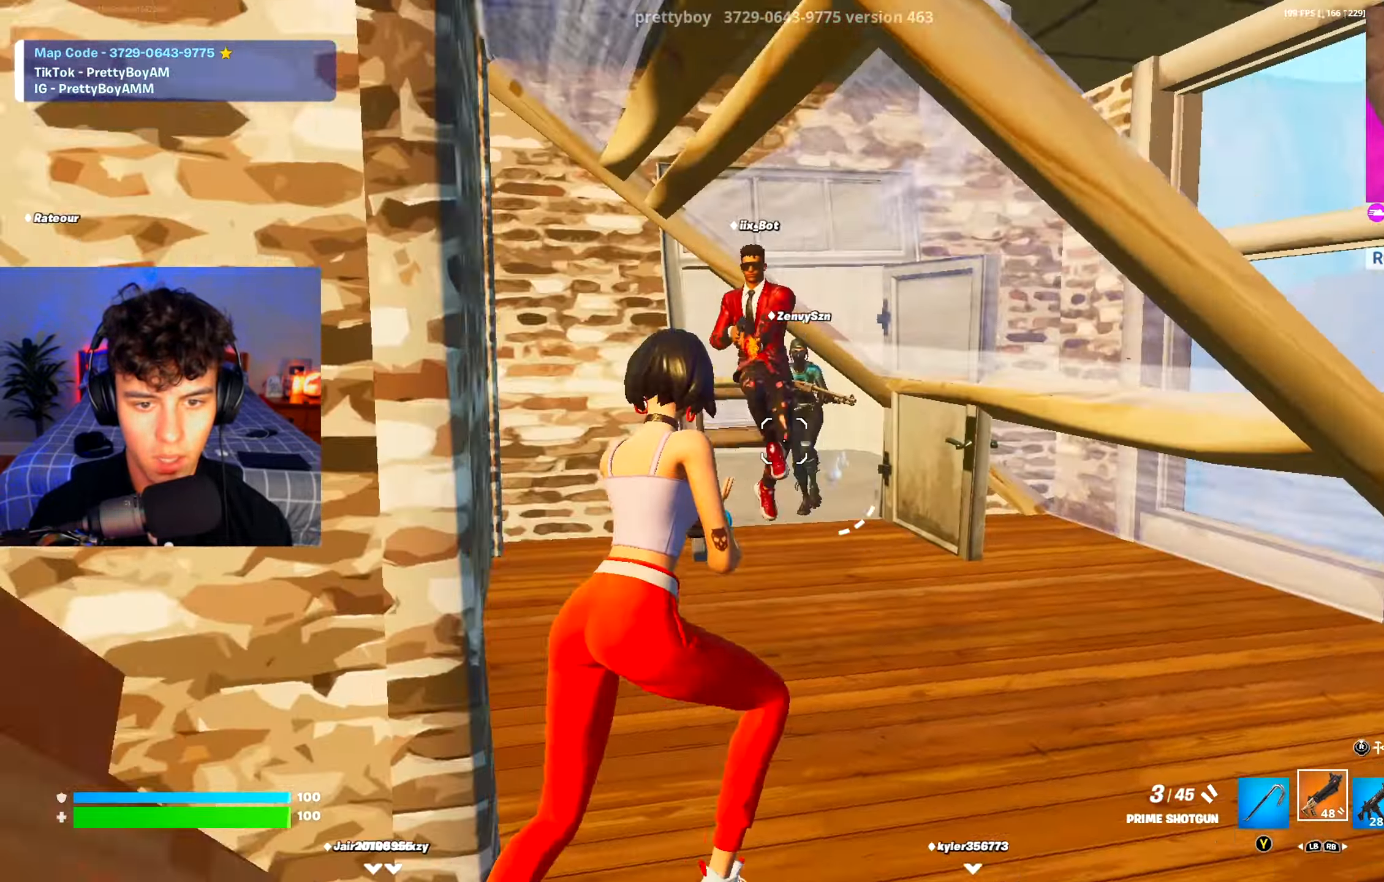
{"buttons": ["R3"], "left_stick": "down-right", "right_stick": "center", "events": [[33, "R2", "down"], [67, "left_stick", "down-right"], [117, "R2", "up"], [183, "R2", "down"], [183, "left_stick", "down"], [233, "right_stick", "down-left"], [267, "R2", "up"], [283, "right_stick", "down"], [434, "left_stick", "down-right"], [434, "right_stick", "center"], [450, "R3", "down"]]}
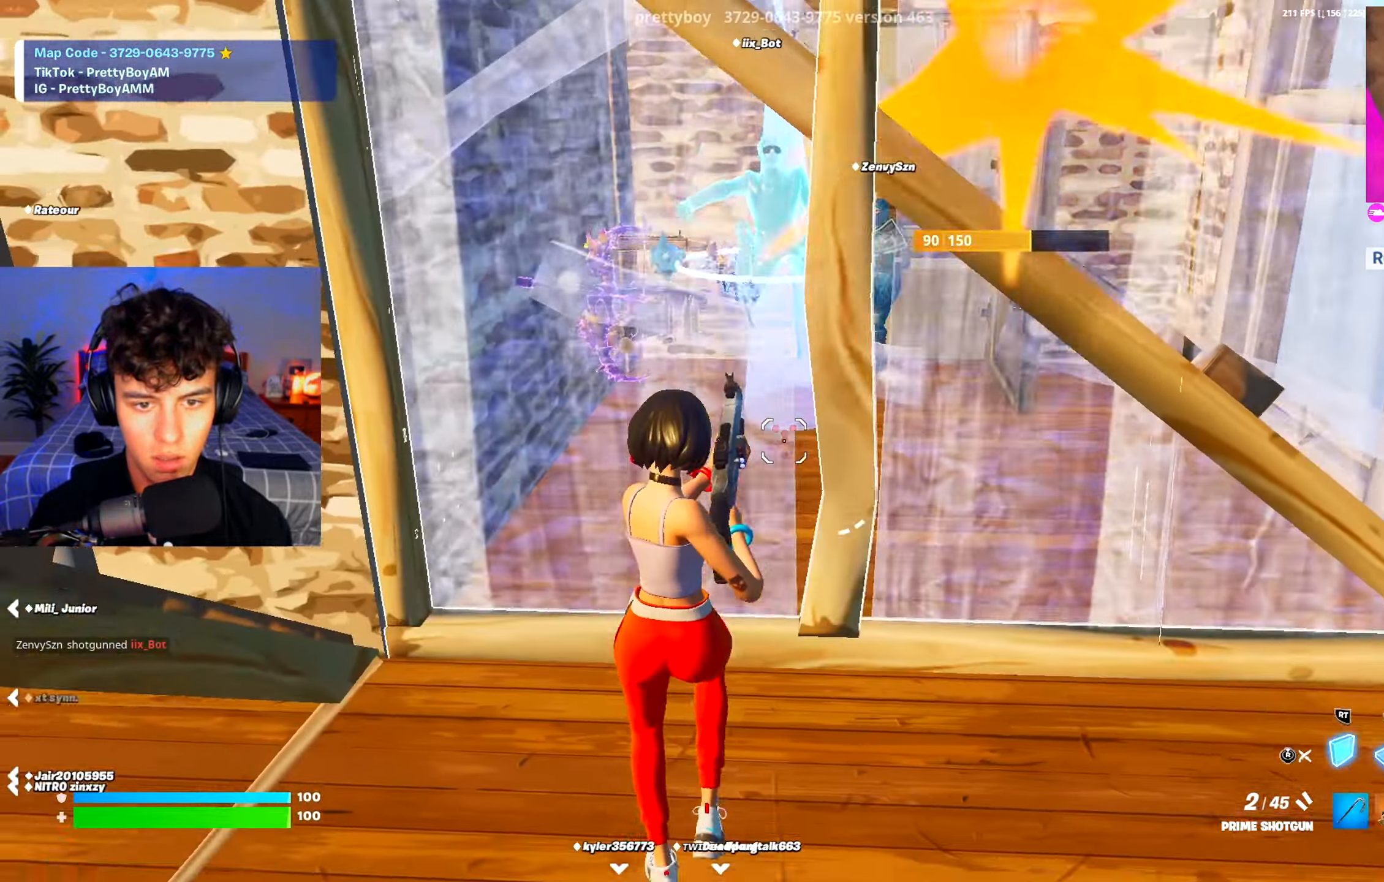
{"buttons": [], "left_stick": "down-right", "right_stick": "up", "events": [[17, "right_stick", "down"], [50, "R3", "up"], [117, "R2", "down"], [150, "right_stick", "up"], [284, "right_stick", "center"], [301, "R3", "down"], [401, "R3", "up"], [417, "R2", "up"], [467, "right_stick", "up"]]}
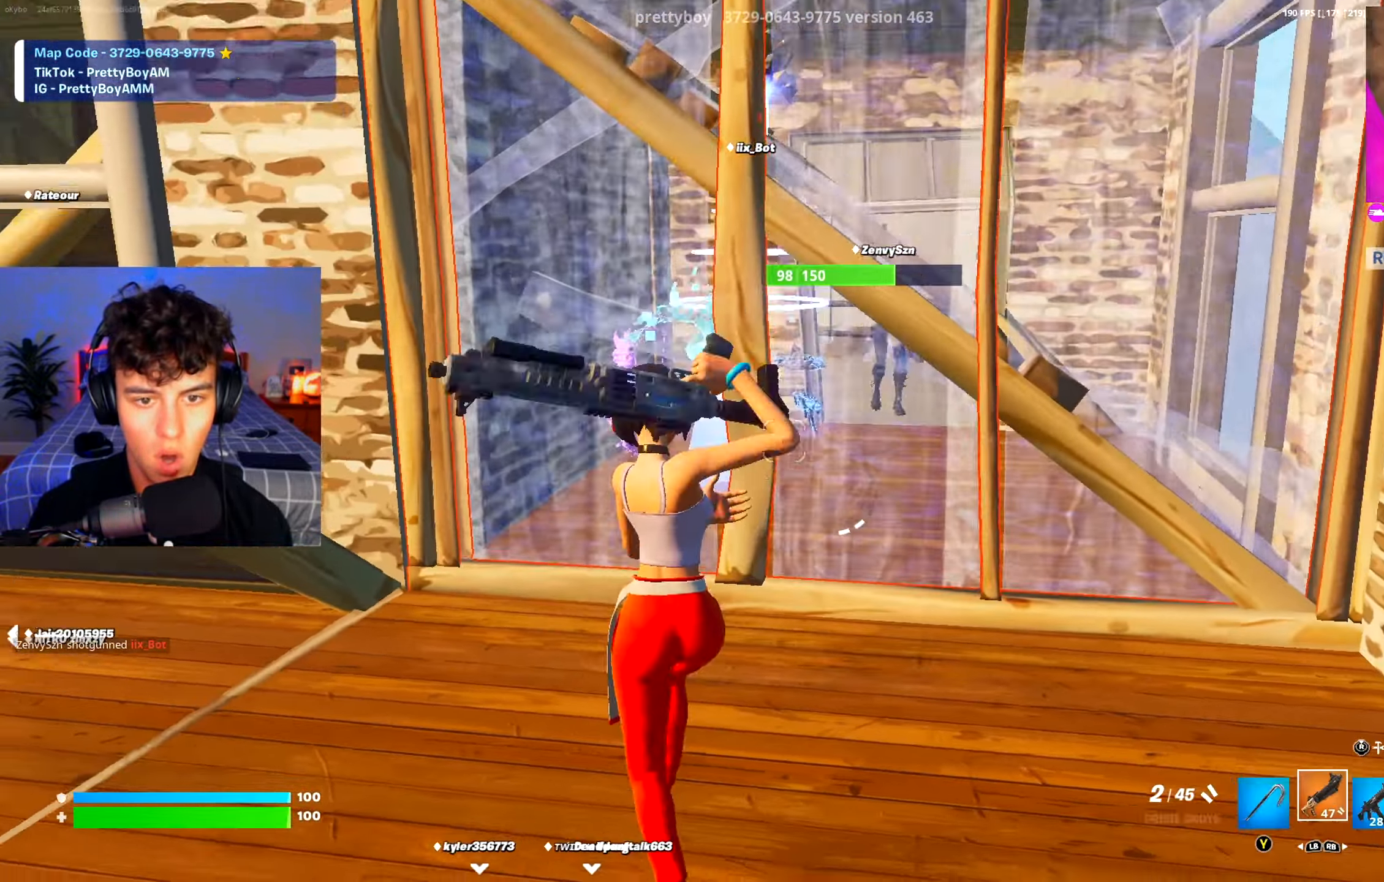
{"buttons": ["Y"], "left_stick": "left", "right_stick": "center", "events": [[150, "right_stick", "center"], [167, "left_stick", "down"], [434, "left_stick", "left"], [500, "Y", "down"]]}
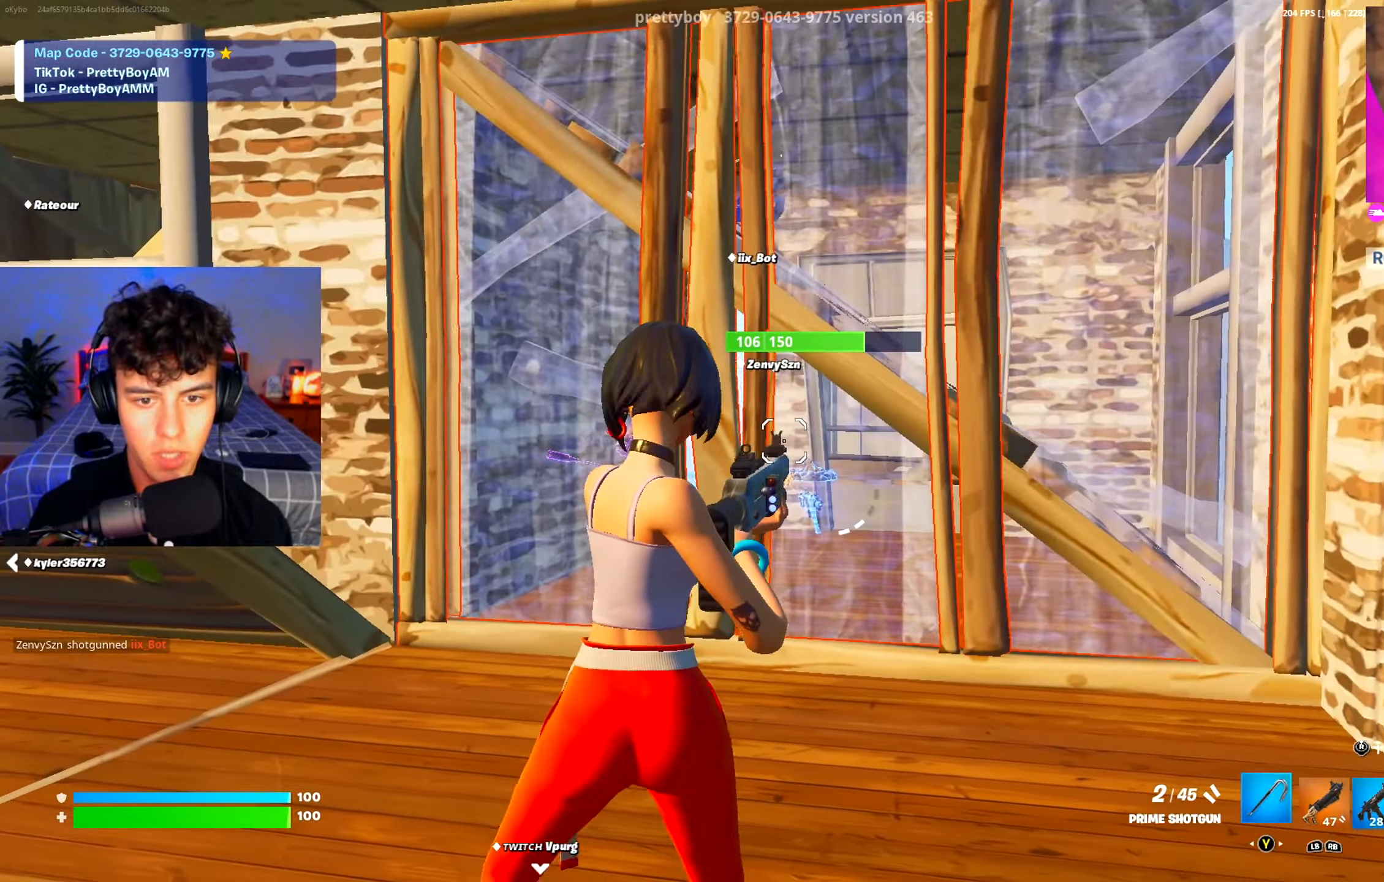
{"buttons": ["R2"], "left_stick": "center", "right_stick": "center", "events": [[17, "left_stick", "up-left"], [67, "R2", "down"], [67, "Y", "up"], [117, "B", "down"], [217, "B", "up"], [284, "A", "down"], [367, "A", "up"], [434, "left_stick", "center"]]}
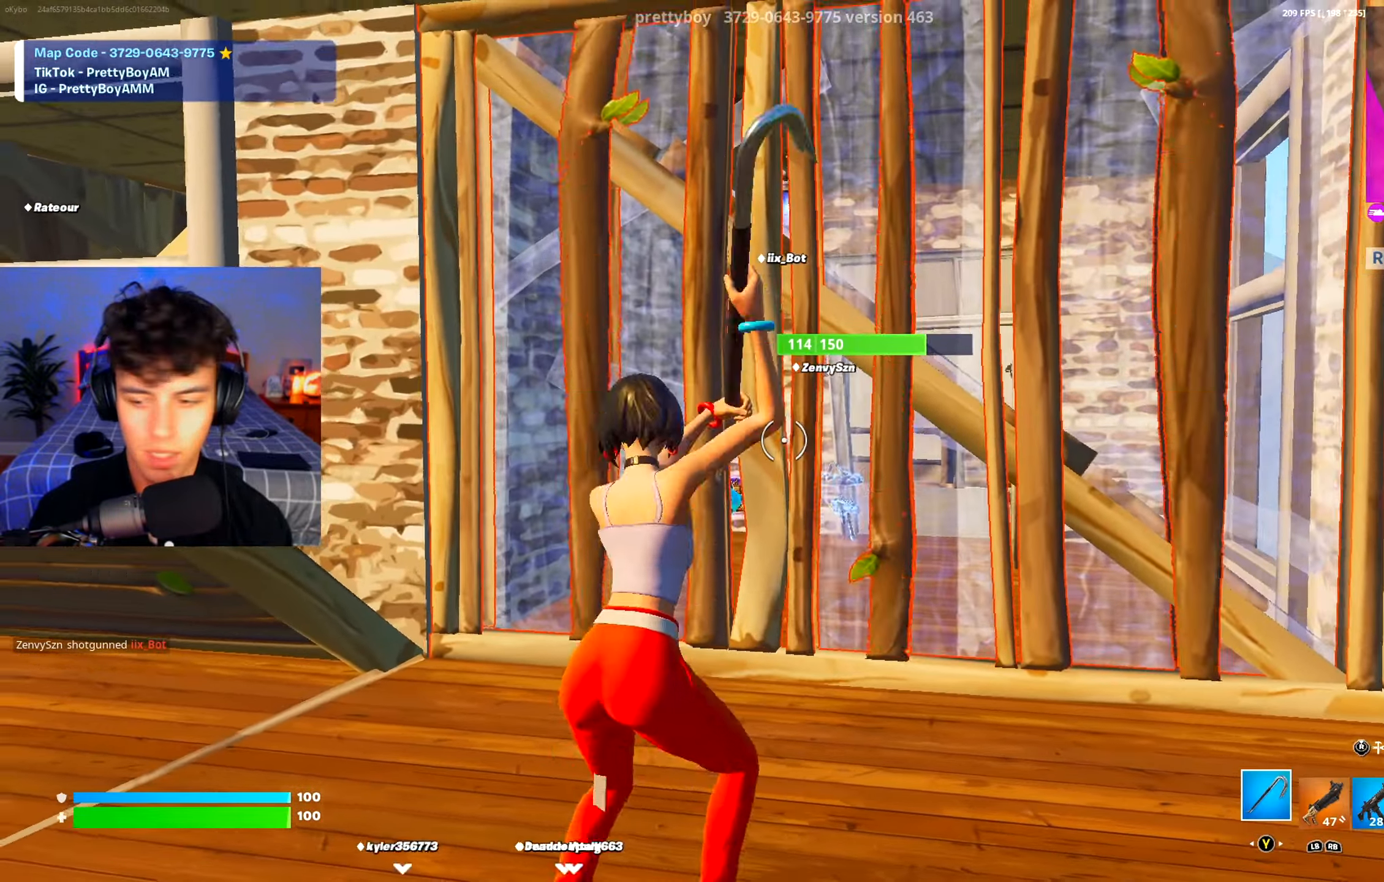
{"buttons": ["R2"], "left_stick": "center", "right_stick": "center", "events": []}
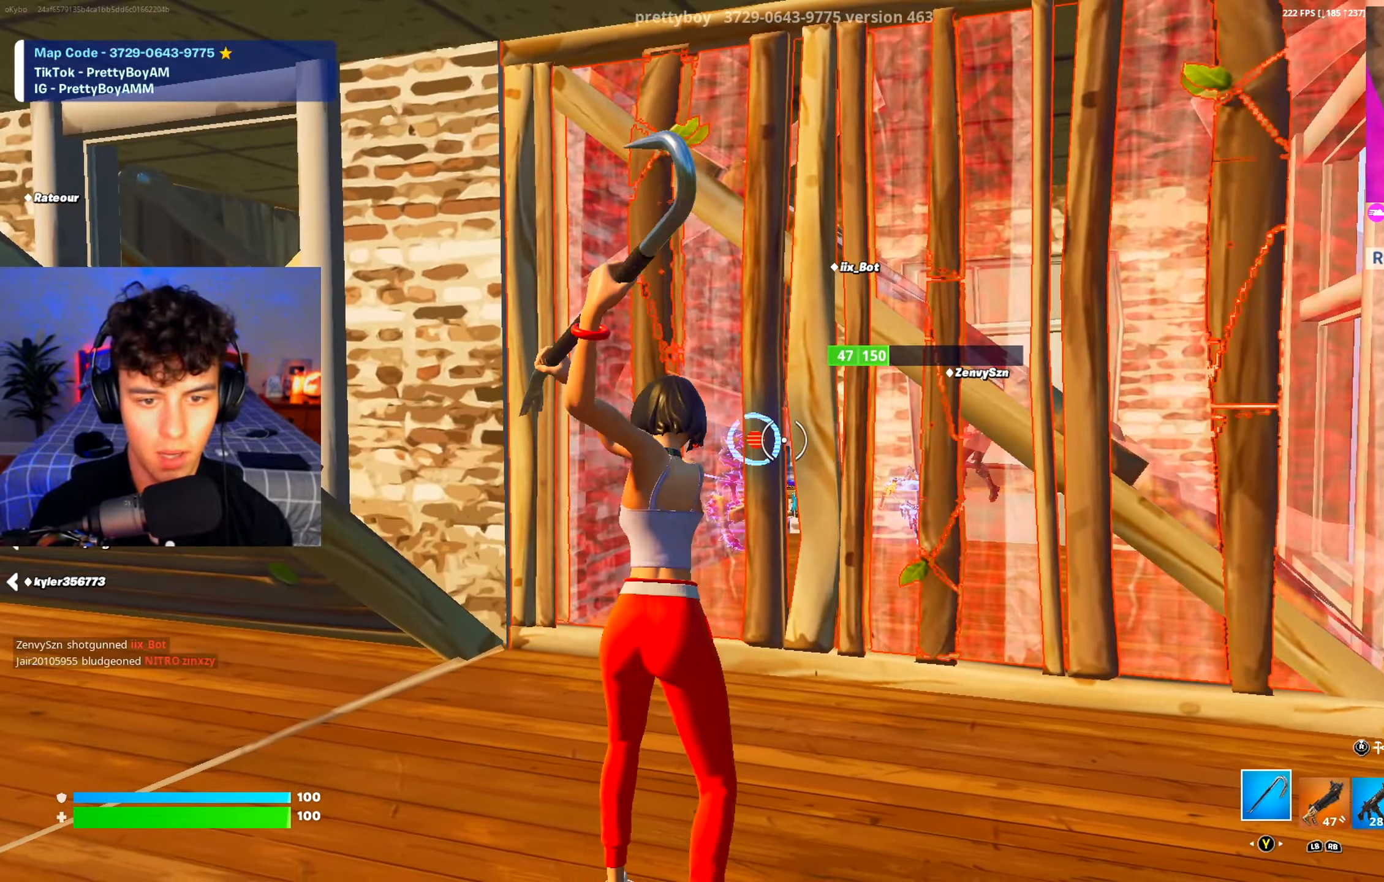
{"buttons": ["R1"], "left_stick": "up-left", "right_stick": "center", "events": [[17, "left_stick", "left"], [217, "R3", "down"], [284, "R3", "up"], [351, "R3", "down"], [351, "left_stick", "up-left"], [434, "R3", "up"], [467, "R1", "down"], [501, "R2", "up"]]}
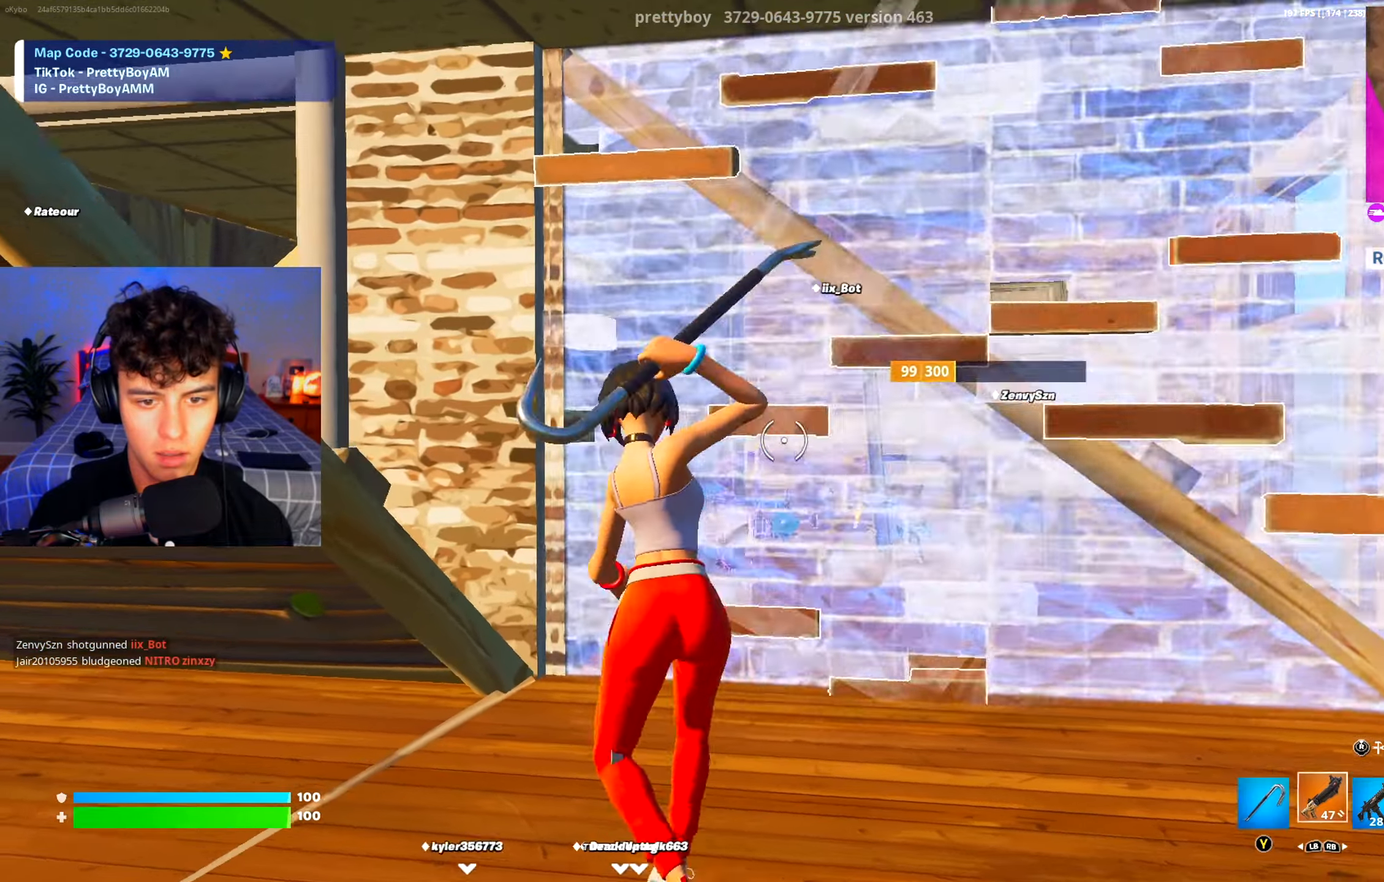
{"buttons": [], "left_stick": "up", "right_stick": "center", "events": [[50, "L3", "down"], [67, "R1", "up"], [183, "L3", "up"], [183, "R2", "down"], [200, "R2", "up"], [467, "left_stick", "up"]]}
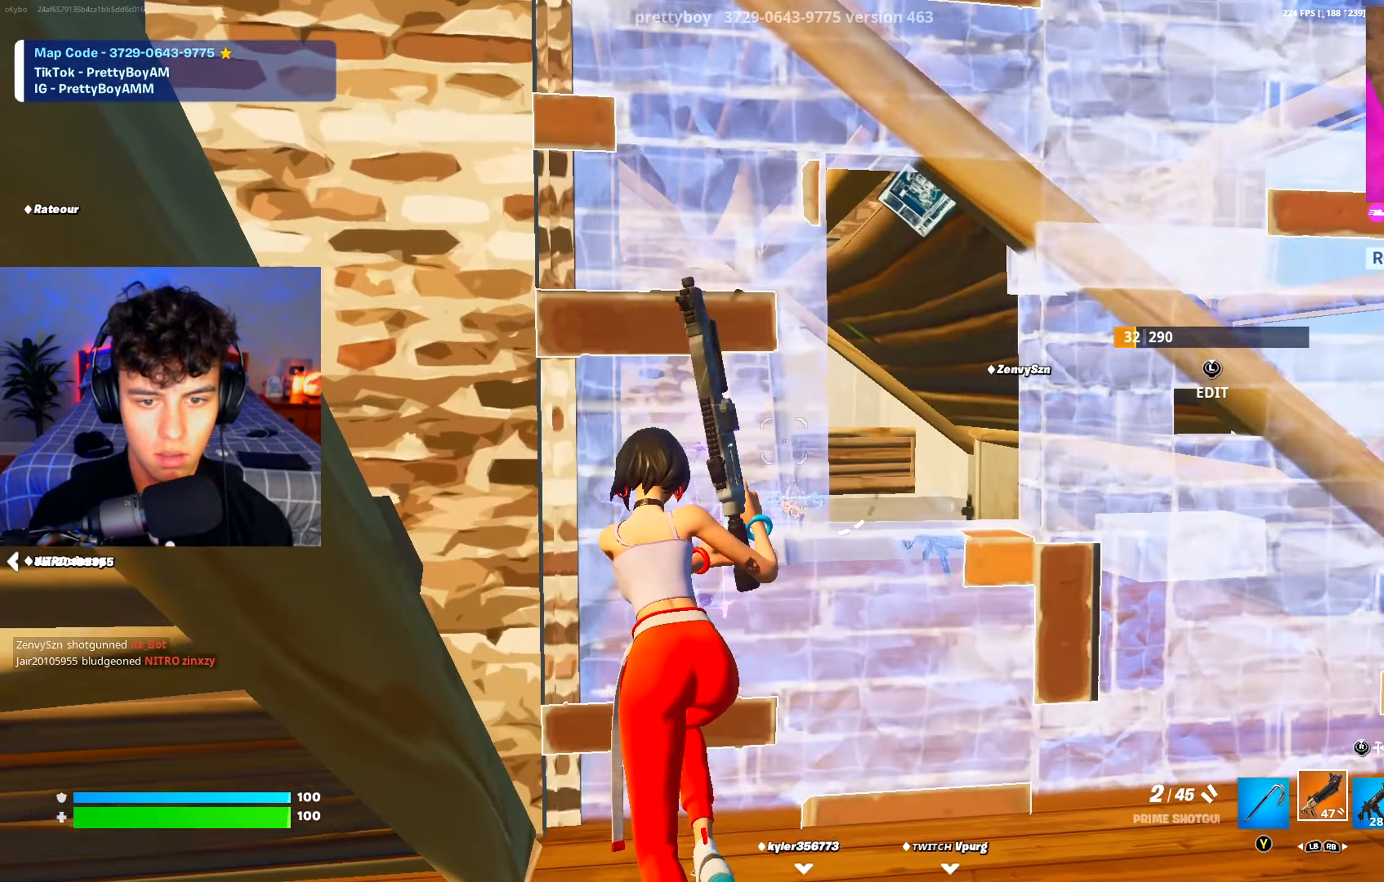
{"buttons": ["L2"], "left_stick": "down", "right_stick": "down", "events": [[17, "L2", "down"], [34, "left_stick", "up-right"], [201, "left_stick", "down-right"], [267, "left_stick", "down"], [434, "right_stick", "down"]]}
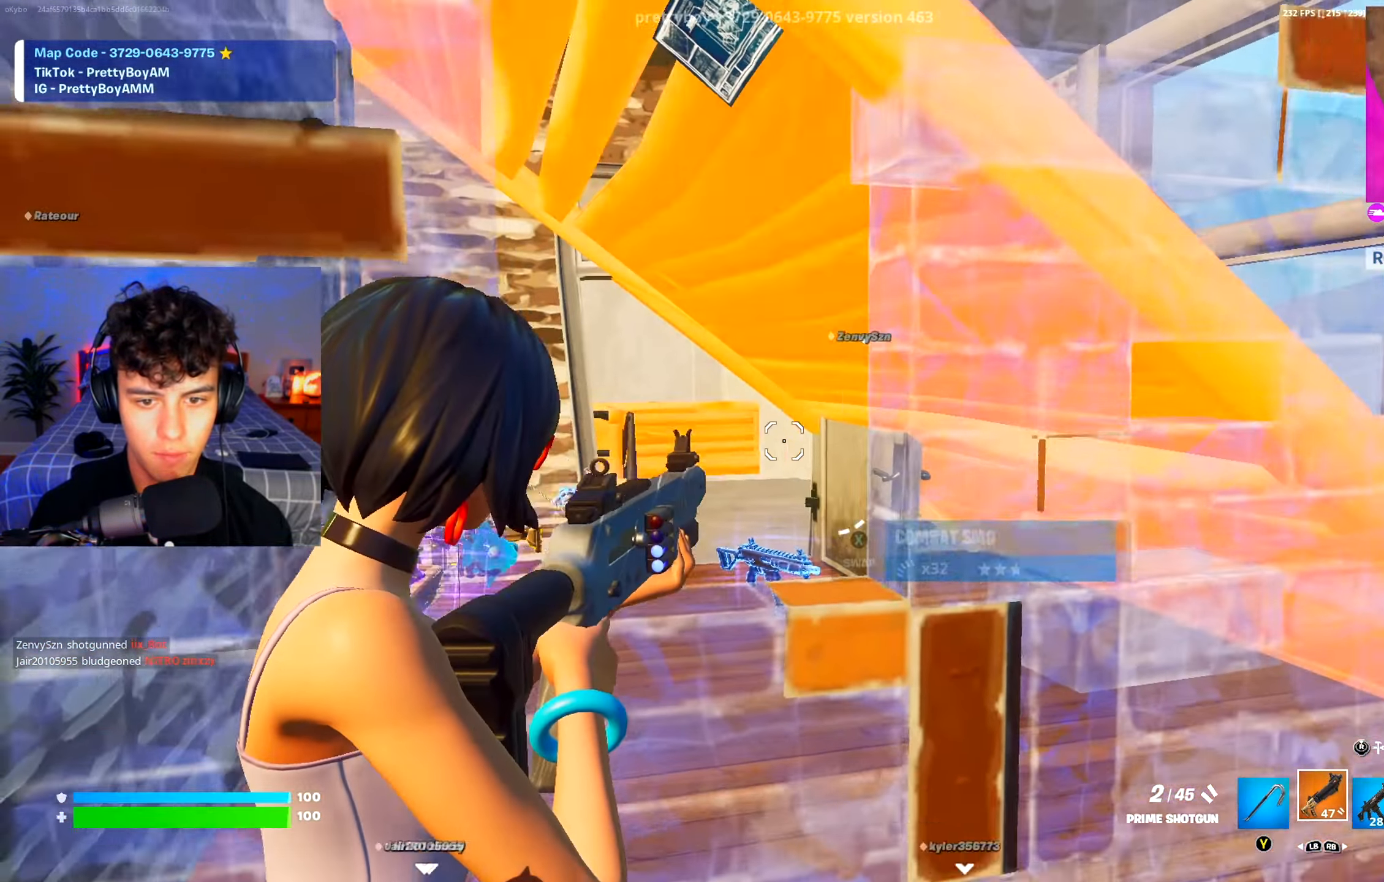
{"buttons": ["L3"], "left_stick": "right", "right_stick": "center", "events": [[50, "R2", "down"], [50, "right_stick", "center"], [67, "left_stick", "down-right"], [100, "L2", "up"], [150, "R2", "up"], [167, "left_stick", "right"], [167, "right_stick", "up-right"], [267, "L3", "down"], [333, "right_stick", "down"], [367, "L3", "up"], [367, "R1", "down"], [417, "L3", "down"], [417, "R1", "up"], [450, "right_stick", "center"]]}
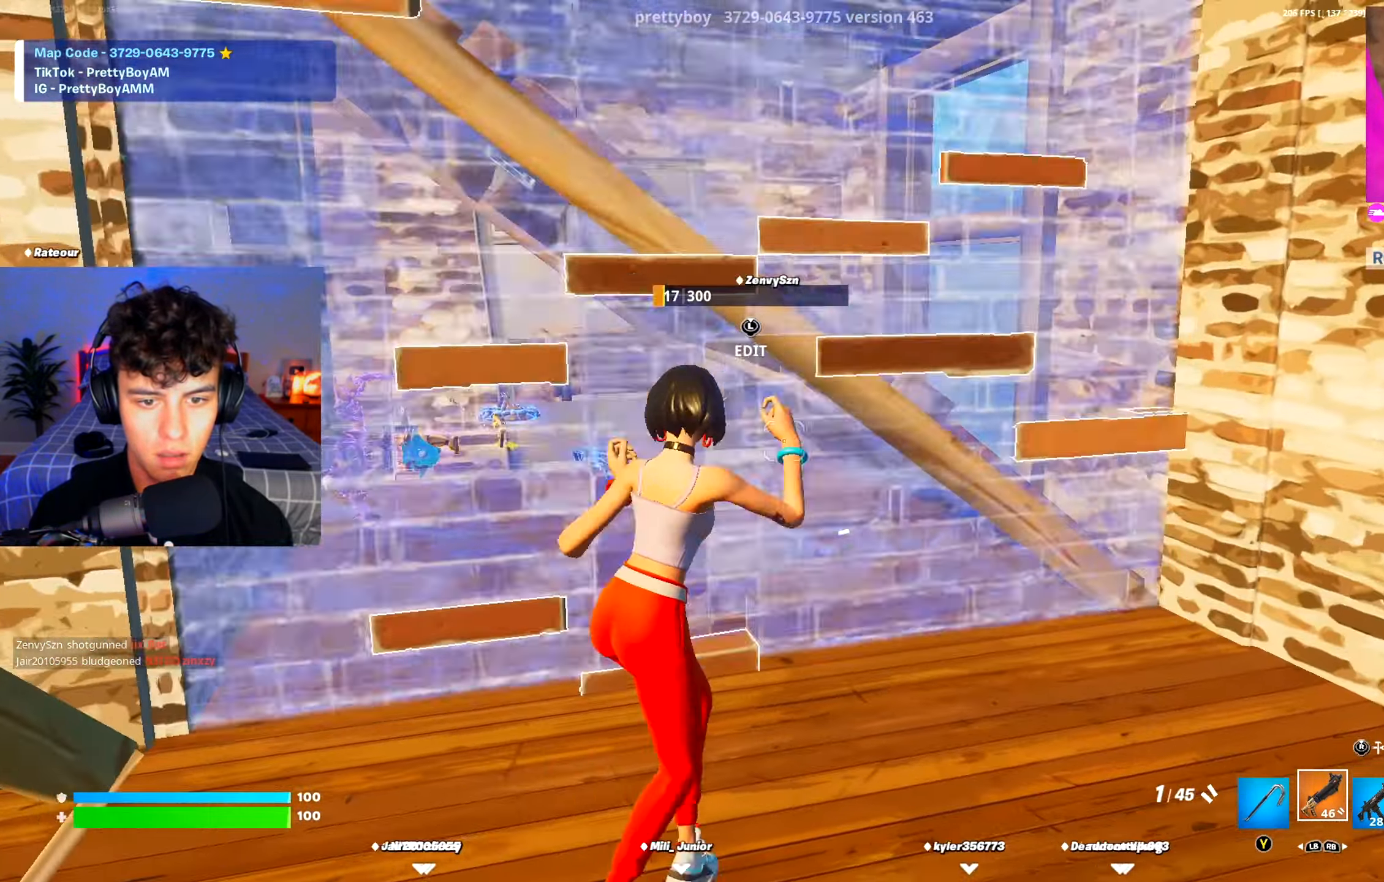
{"buttons": [], "left_stick": "center", "right_stick": "center", "events": [[34, "L3", "up"], [67, "B", "down"], [100, "left_stick", "center"], [134, "B", "up"], [184, "X", "down"], [267, "right_stick", "up-left"], [284, "X", "up"], [367, "A", "down"], [367, "X", "down"], [417, "right_stick", "center"], [467, "X", "up"], [501, "A", "up"]]}
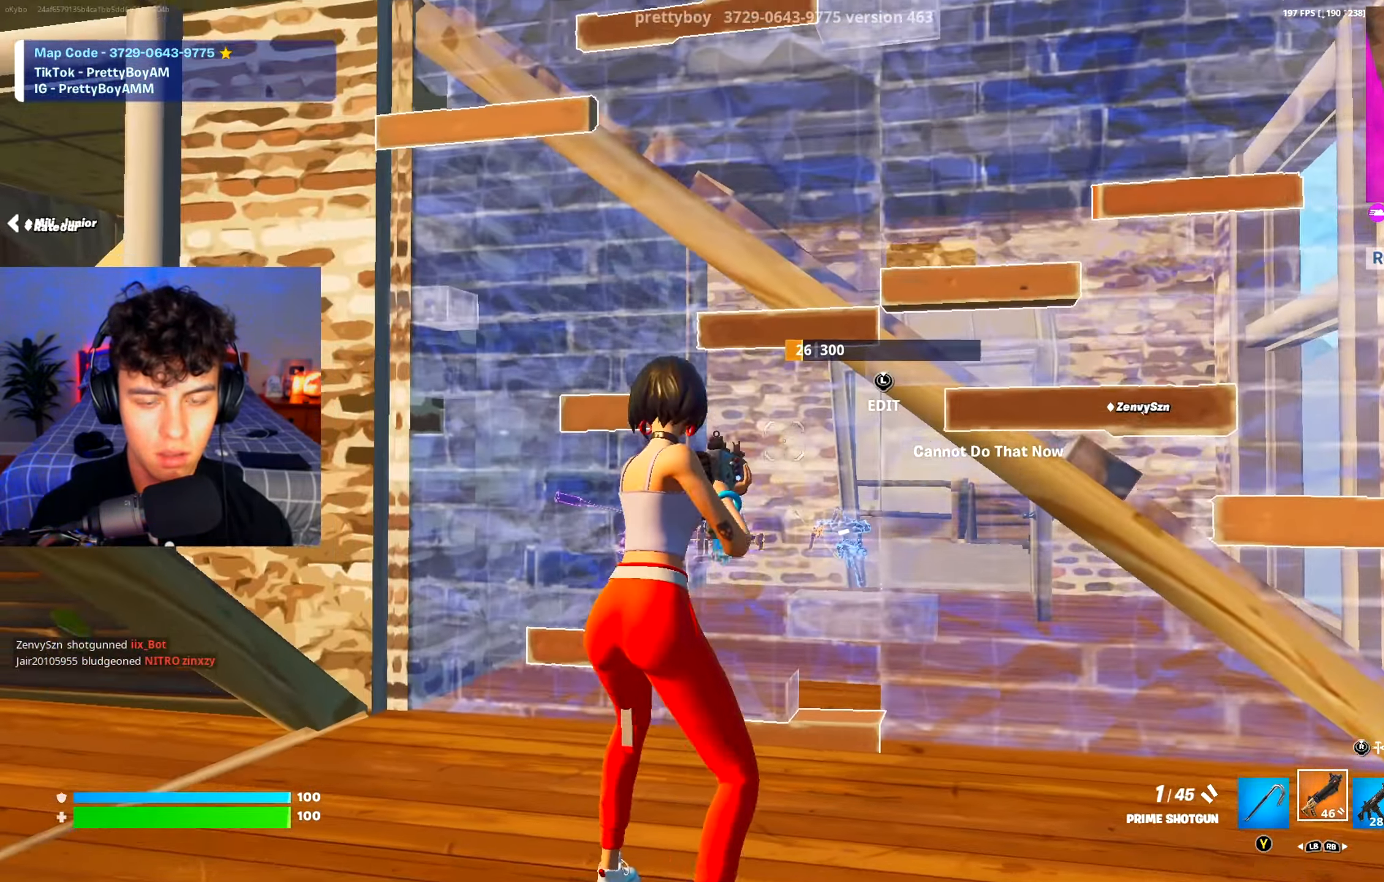
{"buttons": ["L2"], "left_stick": "up-right", "right_stick": "up-left", "events": [[50, "X", "down"], [67, "B", "down"], [133, "B", "up"], [150, "X", "up"], [217, "A", "down"], [217, "X", "down"], [250, "A", "up"], [250, "X", "up"], [250, "left_stick", "up-right"], [250, "right_stick", "up-left"], [267, "L2", "down"]]}
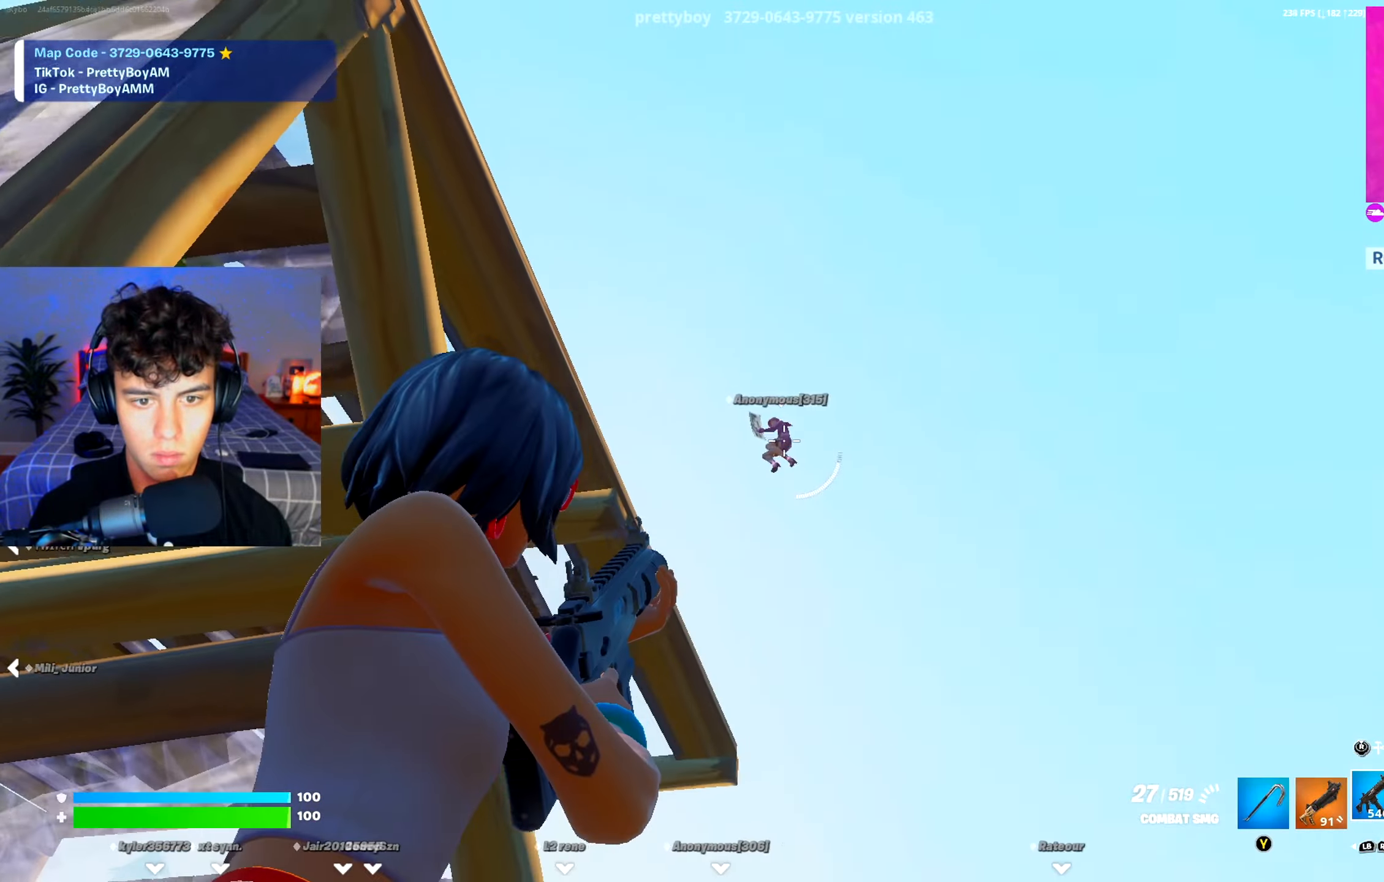
{"buttons": ["L2"], "left_stick": "up", "right_stick": "down", "events": [[17, "right_stick", "center"], [50, "R2", "down"], [117, "right_stick", "down"], [234, "left_stick", "up"], [351, "right_stick", "down-left"], [384, "left_stick", "up-left"], [467, "R2", "up"], [467, "right_stick", "down"], [501, "left_stick", "up"]]}
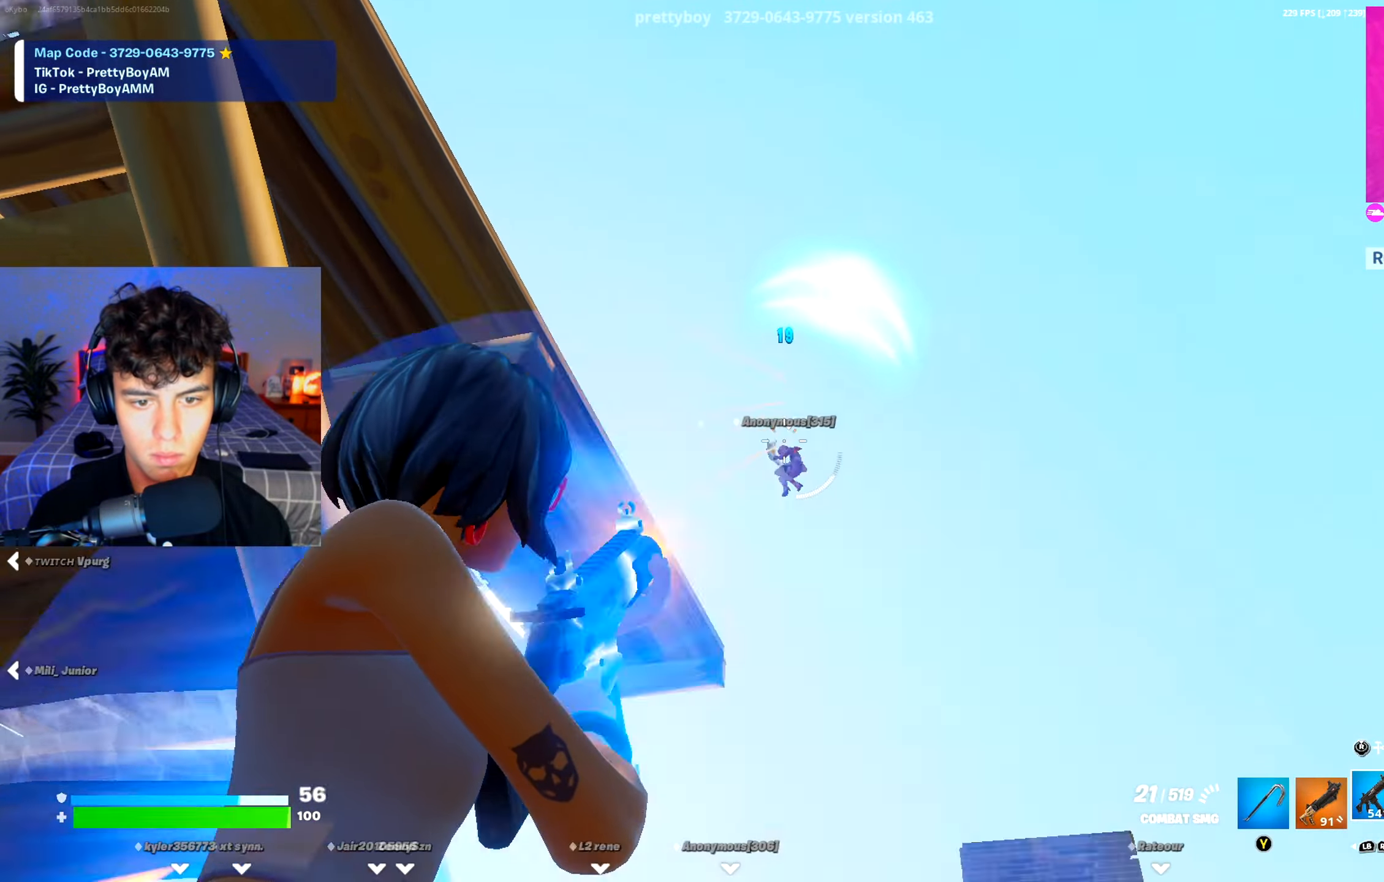
{"buttons": ["R2", "R3"], "left_stick": "right", "right_stick": "down", "events": [[17, "left_stick", "up-right"], [67, "L2", "up"], [117, "L2", "down"], [150, "R2", "down"], [167, "right_stick", "down-left"], [250, "left_stick", "up-left"], [267, "L2", "up"], [384, "right_stick", "down"], [400, "left_stick", "up-right"], [434, "R3", "down"], [467, "left_stick", "right"]]}
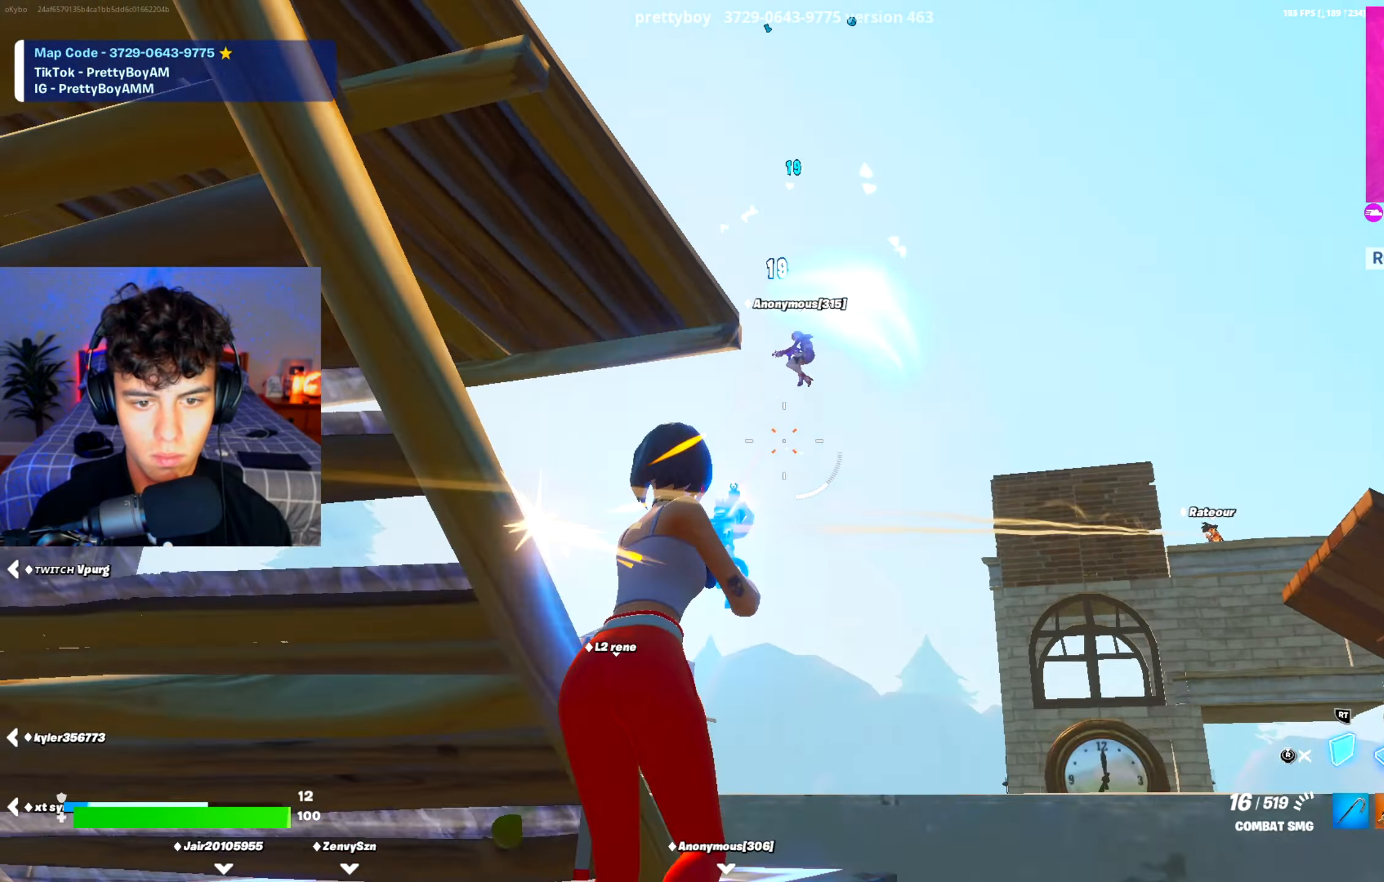
{"buttons": ["R2"], "left_stick": "right", "right_stick": "left", "events": [[50, "R3", "up"], [84, "right_stick", "right"], [134, "right_stick", "up"], [184, "right_stick", "center"], [201, "R1", "down"], [234, "R2", "up"], [234, "right_stick", "up-left"], [301, "right_stick", "center"], [317, "R1", "up"], [351, "L1", "down"], [351, "left_stick", "down-right"], [434, "L1", "up"], [434, "R2", "down"], [451, "right_stick", "left"], [484, "left_stick", "right"]]}
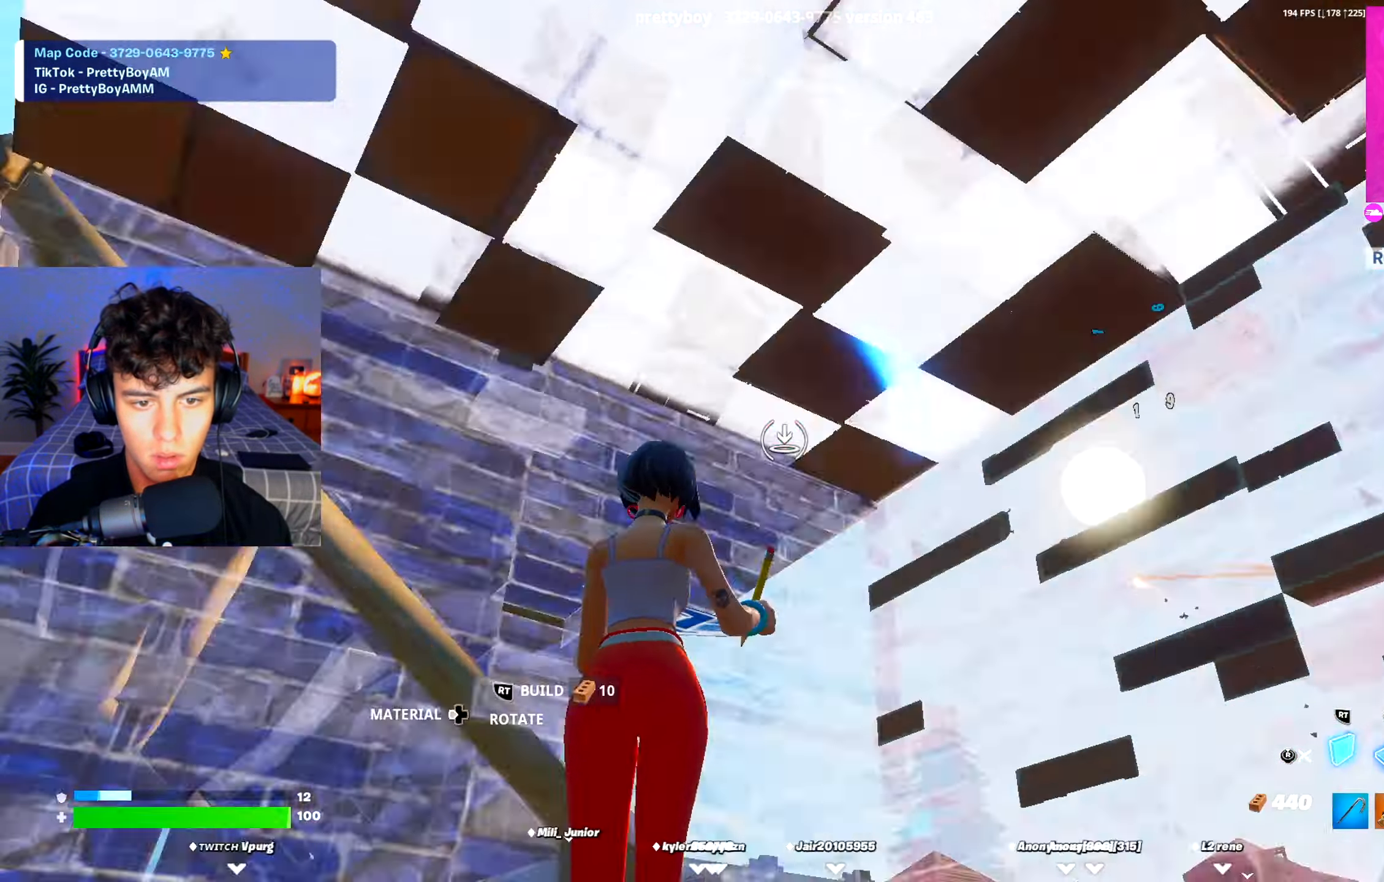
{"buttons": ["R2"], "left_stick": "center", "right_stick": "center", "events": [[17, "left_stick", "center"], [384, "right_stick", "center"]]}
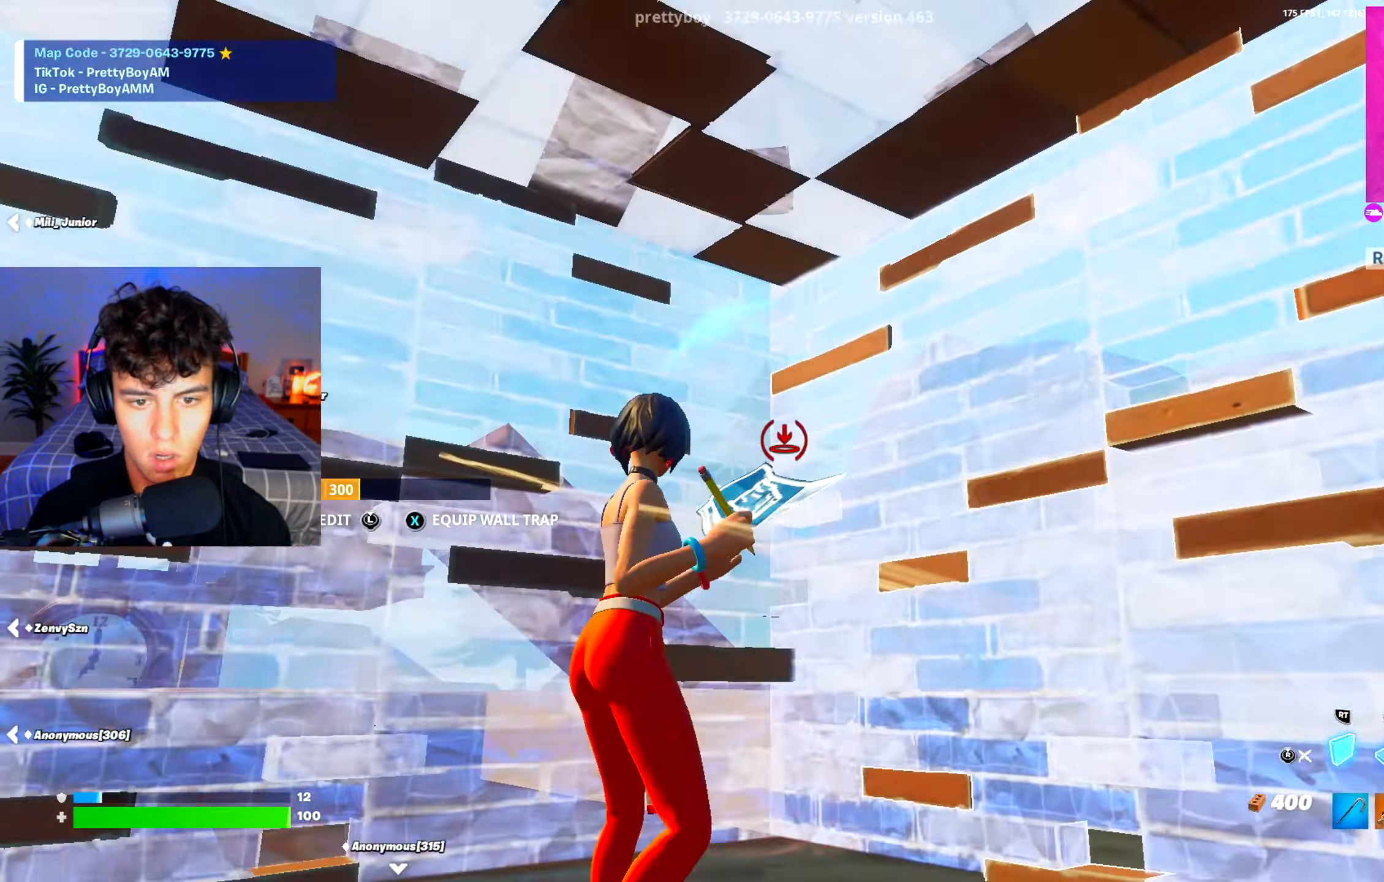
{"buttons": [], "left_stick": "down", "right_stick": "center", "events": [[84, "right_stick", "left"], [184, "right_stick", "center"], [251, "R3", "down"], [317, "left_stick", "down"], [351, "R2", "up"], [351, "R3", "up"]]}
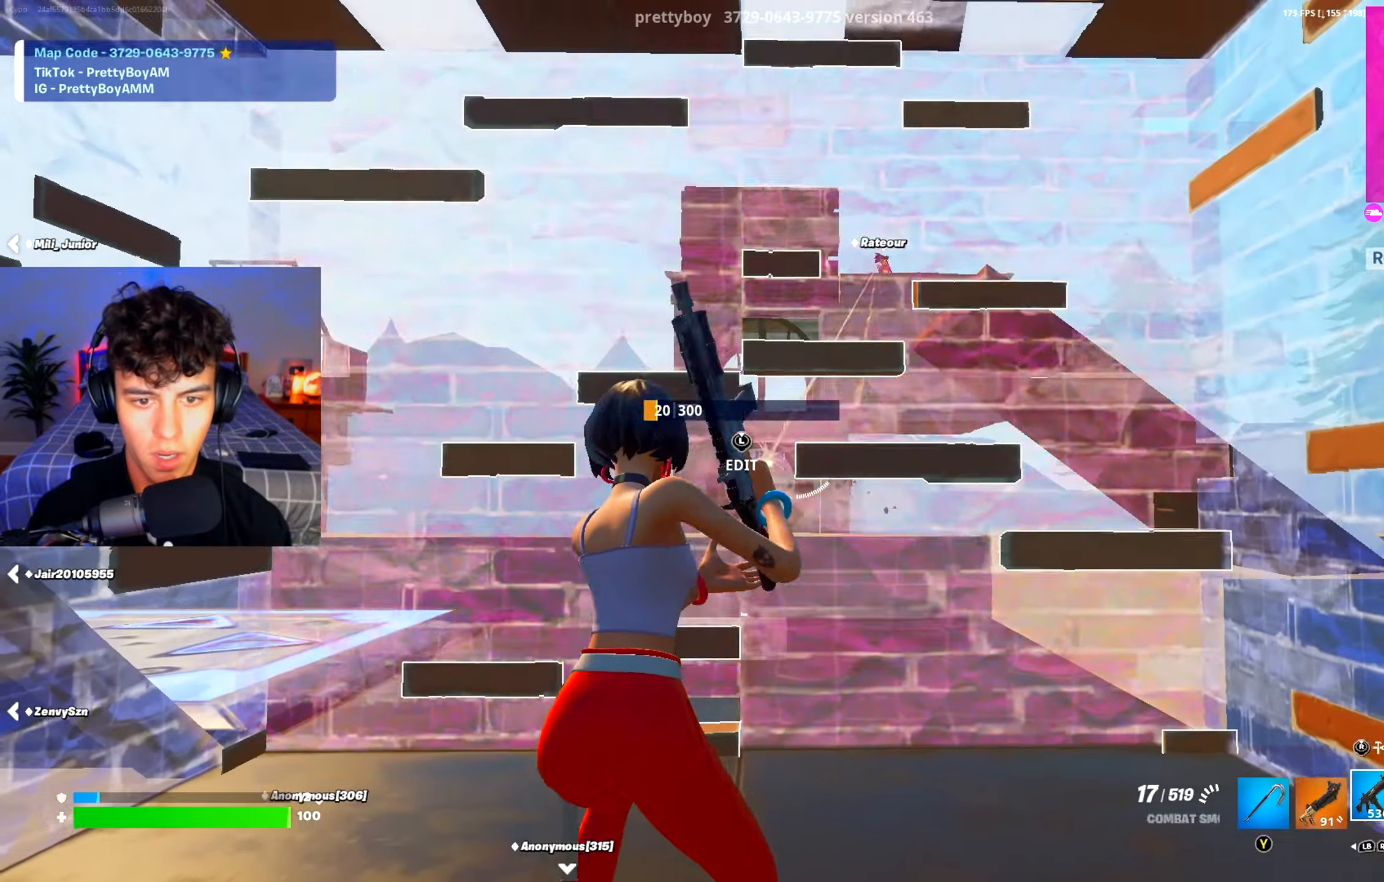
{"buttons": ["R2"], "left_stick": "up", "right_stick": "center", "events": [[33, "R3", "down"], [100, "R2", "down"], [117, "R3", "up"], [150, "left_stick", "down-right"], [217, "right_stick", "down-left"], [250, "A", "down"], [317, "right_stick", "center"], [367, "A", "up"], [400, "L2", "down"], [400, "R2", "up"], [400, "left_stick", "up"], [484, "R2", "down"], [500, "L2", "up"]]}
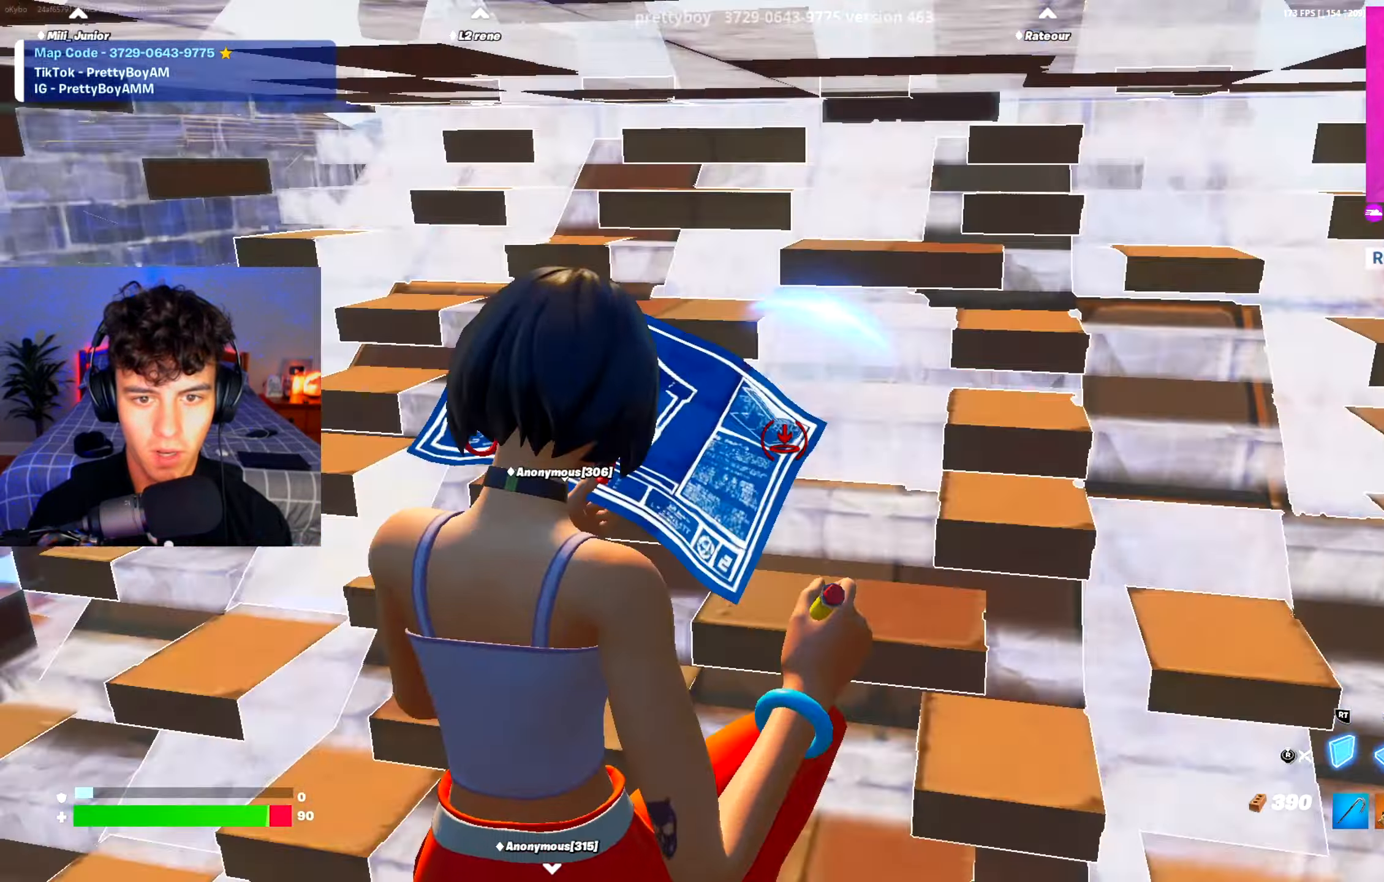
{"buttons": [], "left_stick": "up-left", "right_stick": "center", "events": [[184, "left_stick", "up-left"], [284, "R3", "down"], [401, "R3", "up"], [434, "R2", "up"]]}